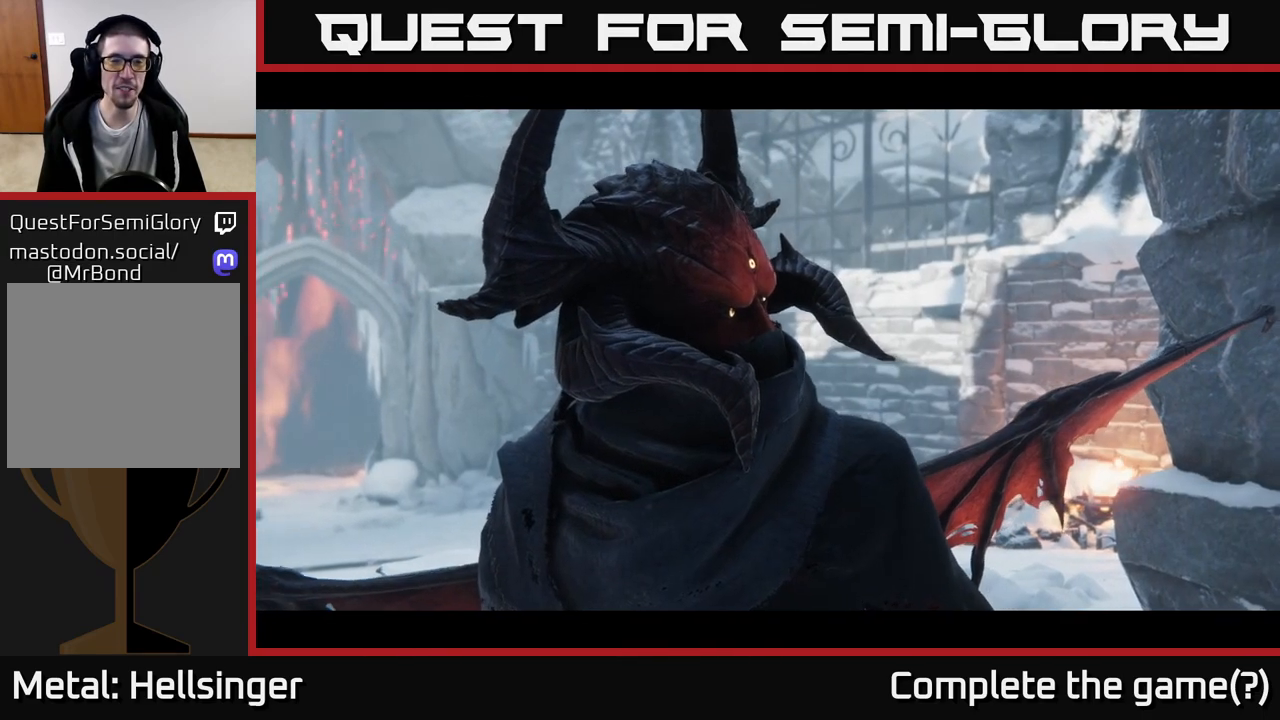
Gameplay with a controller (Xbox layout); each line is a JSON object with the inputs held at the frame after it. "events" lists button and stick changes between this image and that frame as [ms after this image, input, new state], when the widget could be followed in between.
{"buttons": [], "left_stick": "center", "right_stick": "center", "events": []}
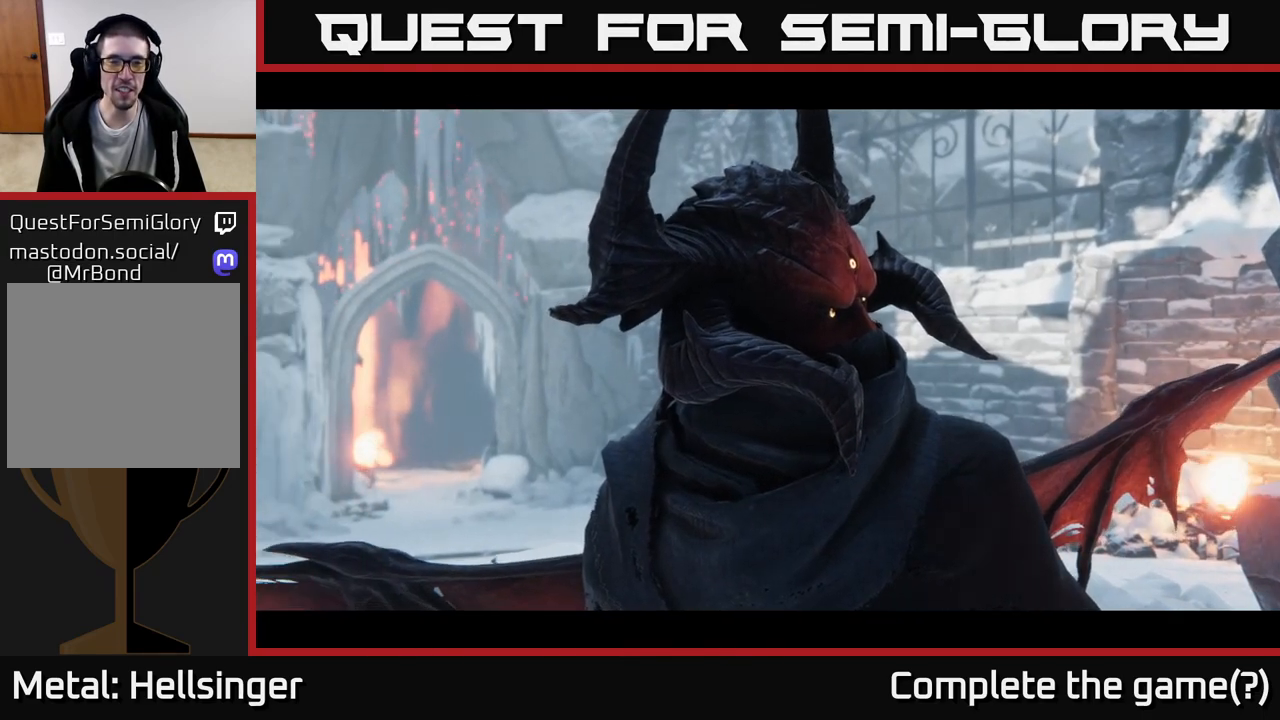
{"buttons": [], "left_stick": "center", "right_stick": "center", "events": [[167, "left_stick", "up"], [333, "left_stick", "center"]]}
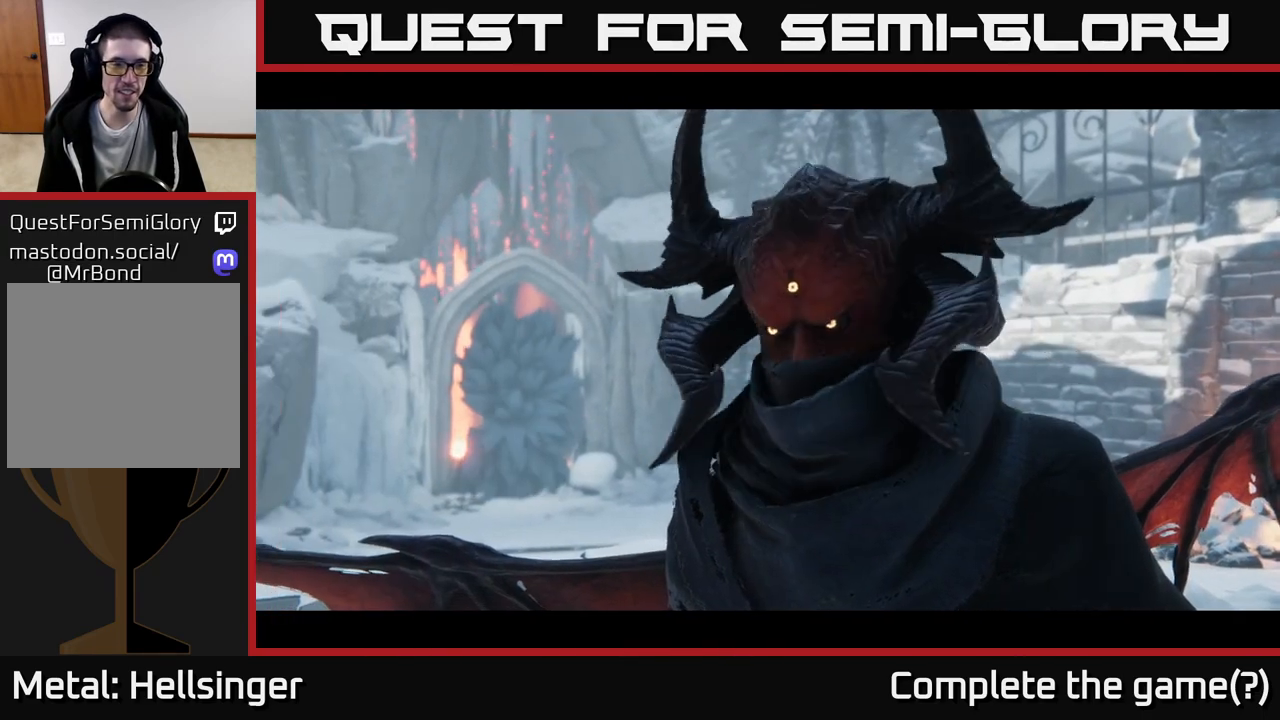
{"buttons": [], "left_stick": "center", "right_stick": "center", "events": []}
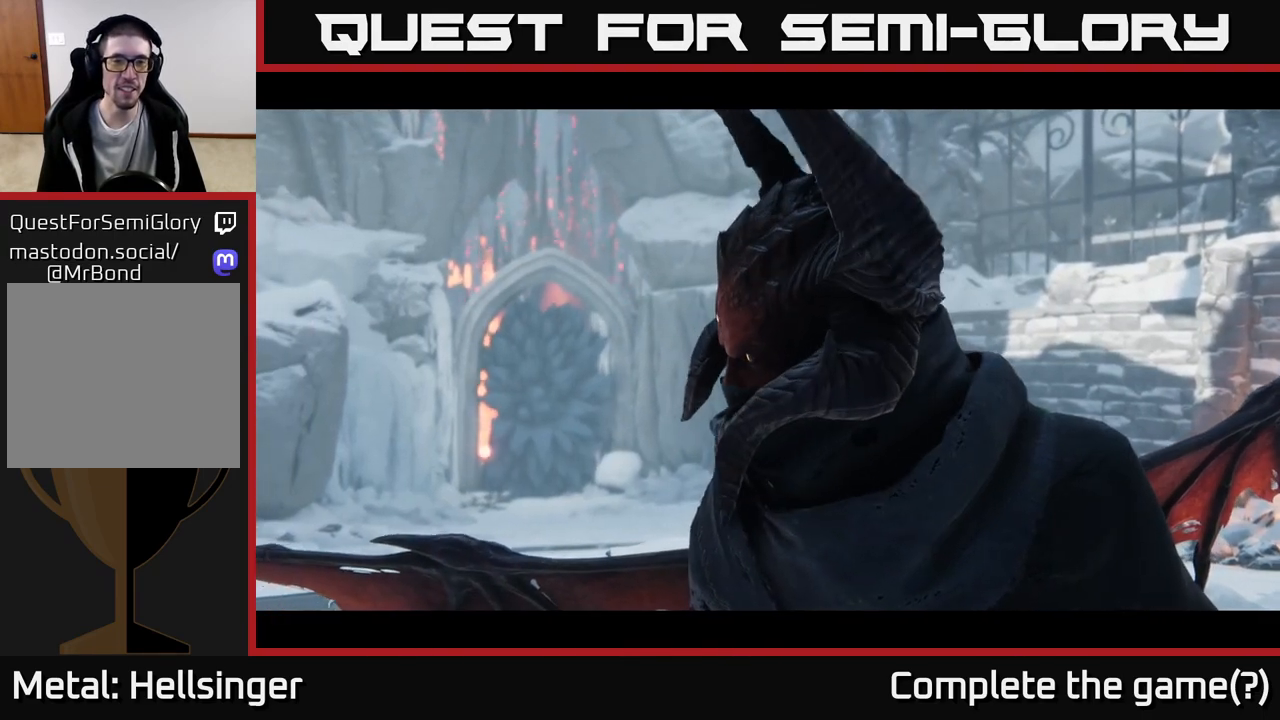
{"buttons": [], "left_stick": "center", "right_stick": "center", "events": []}
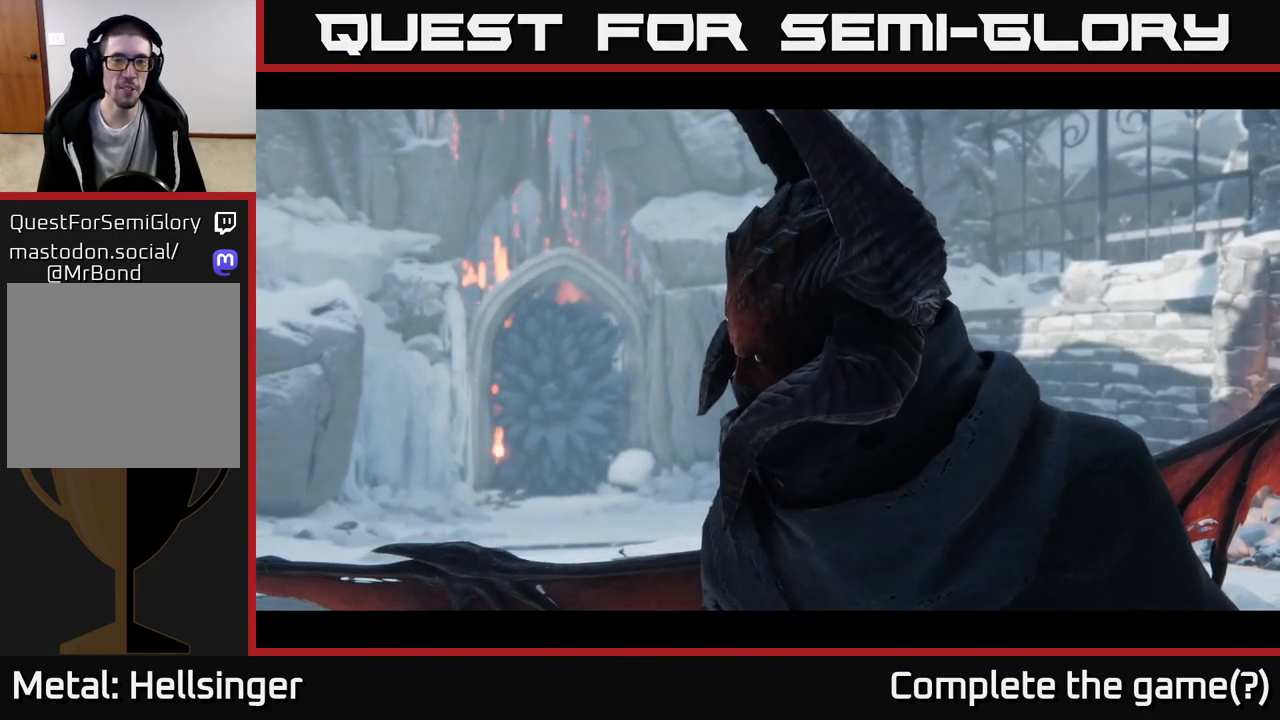
{"buttons": [], "left_stick": "center", "right_stick": "center", "events": []}
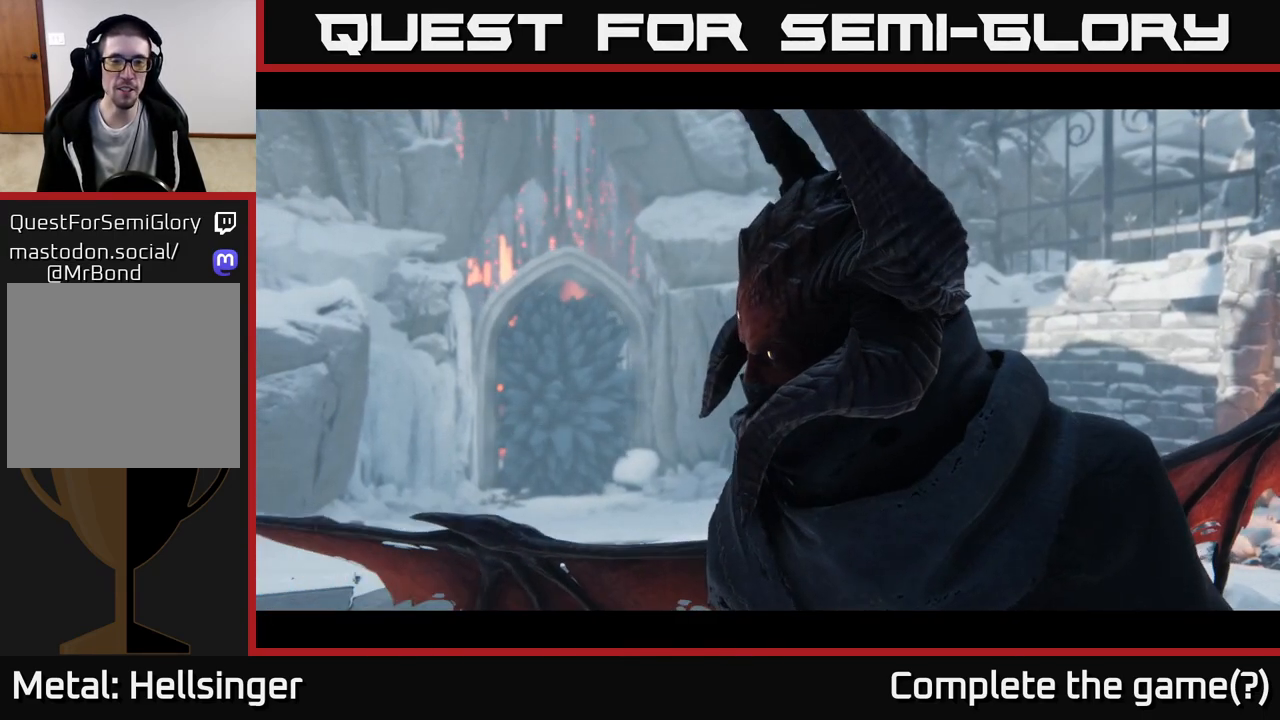
{"buttons": [], "left_stick": "center", "right_stick": "center", "events": [[283, "left_stick", "up"], [350, "left_stick", "center"]]}
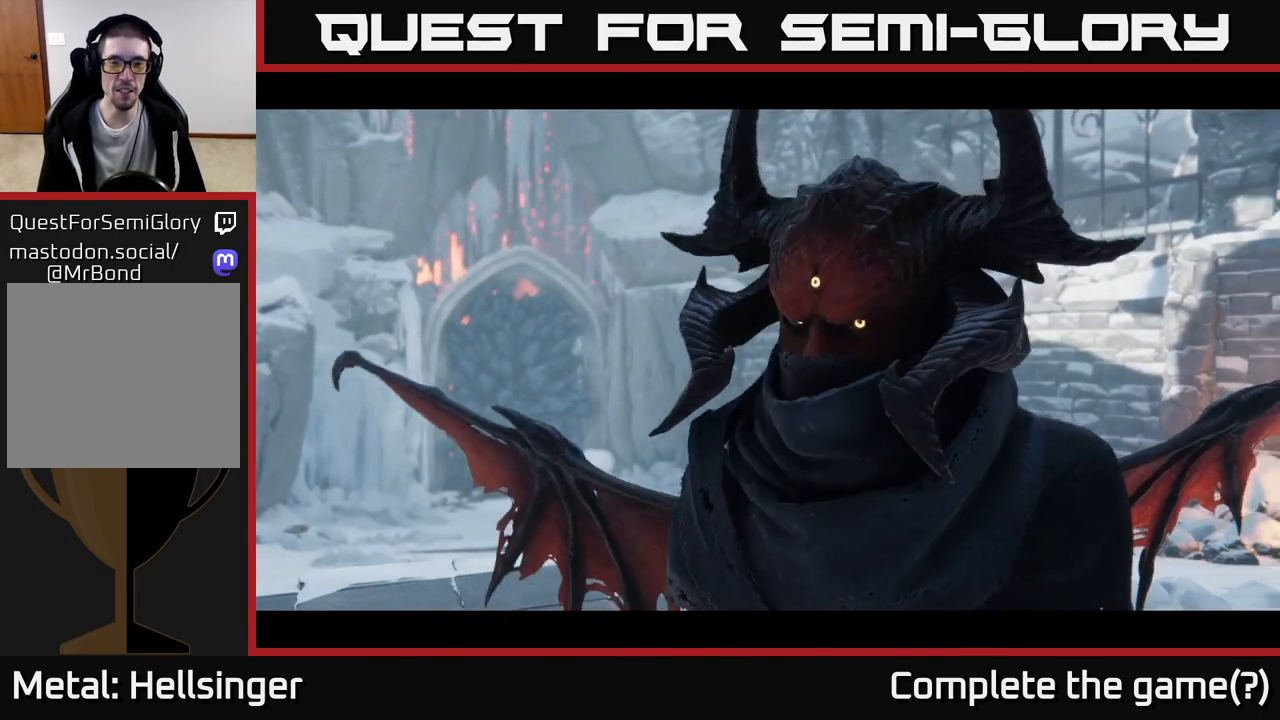
{"buttons": [], "left_stick": "center", "right_stick": "center", "events": []}
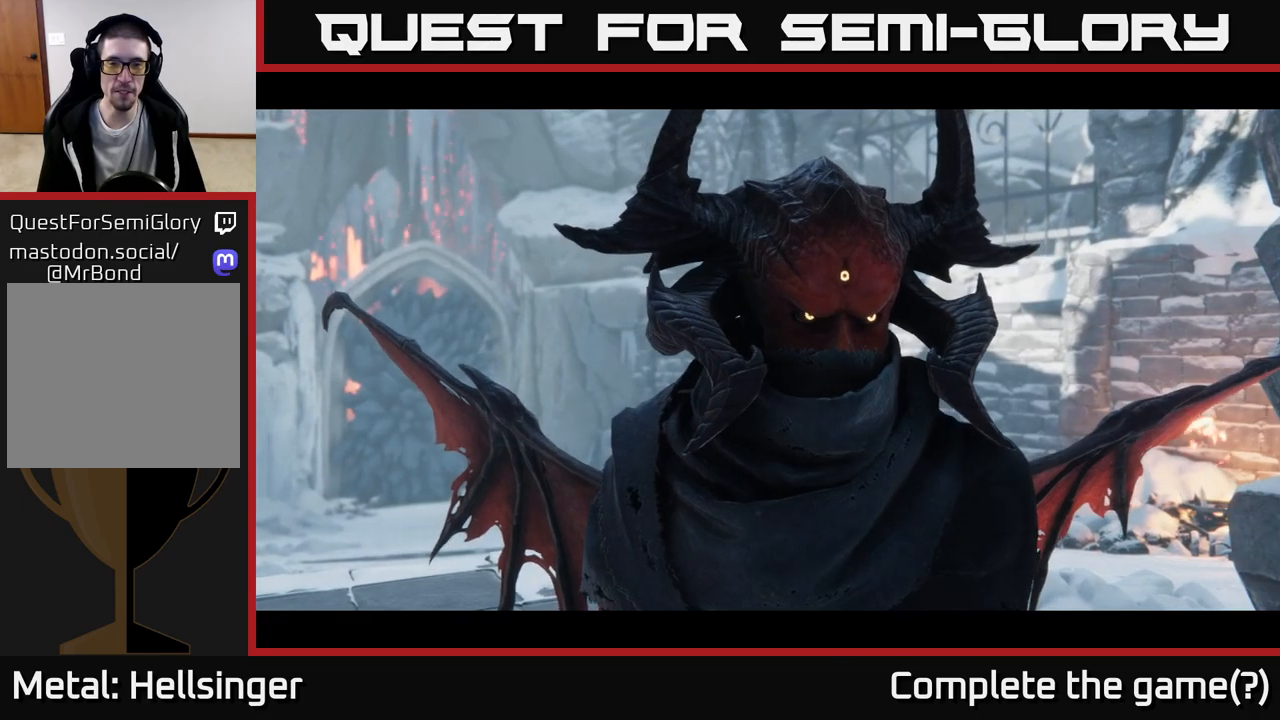
{"buttons": [], "left_stick": "center", "right_stick": "center", "events": []}
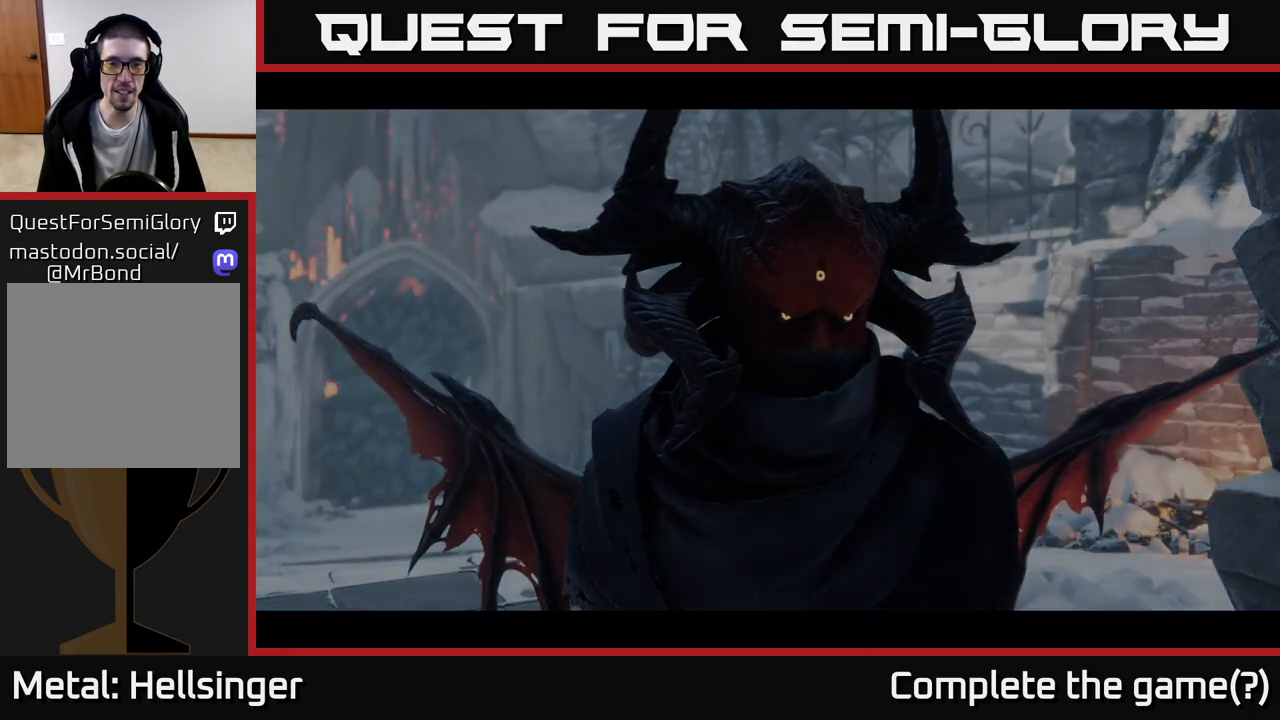
{"buttons": [], "left_stick": "center", "right_stick": "center", "events": []}
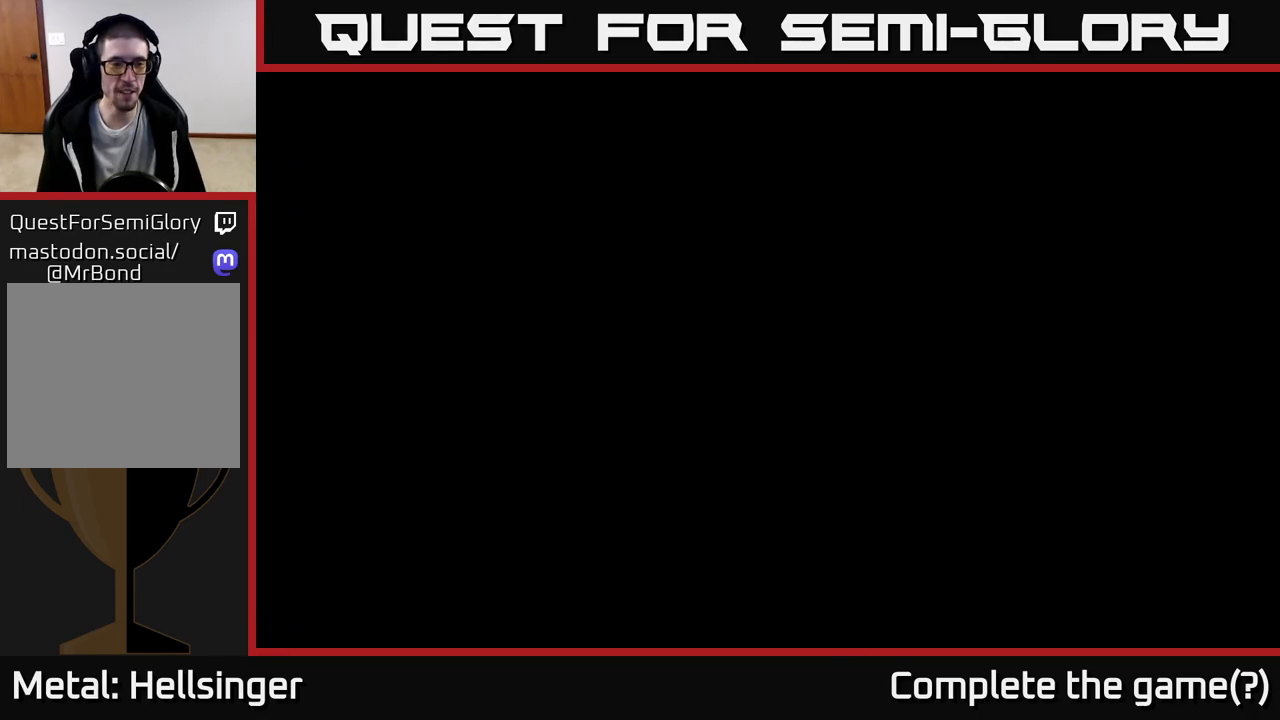
{"buttons": [], "left_stick": "up-left", "right_stick": "center", "events": [[417, "left_stick", "up-left"]]}
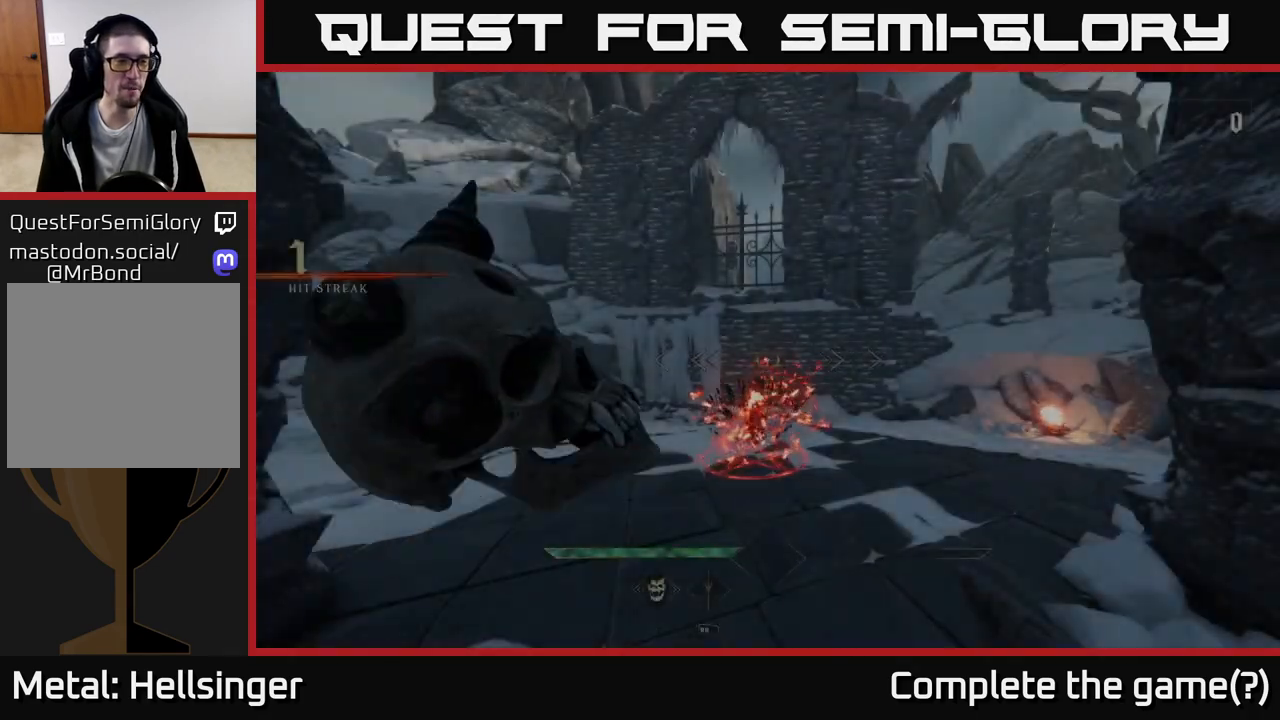
{"buttons": [], "left_stick": "center", "right_stick": "right", "events": [[67, "left_stick", "center"], [433, "right_stick", "right"]]}
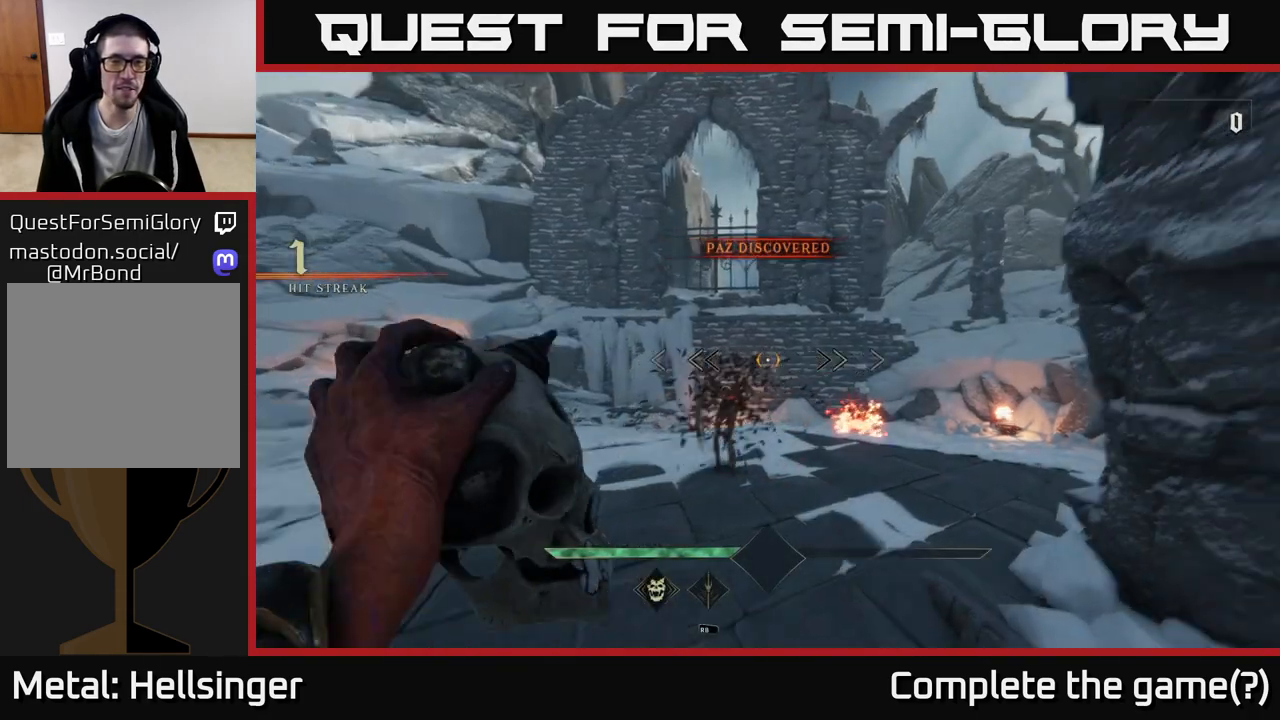
{"buttons": [], "left_stick": "left", "right_stick": "center", "events": [[133, "right_stick", "center"], [383, "left_stick", "left"]]}
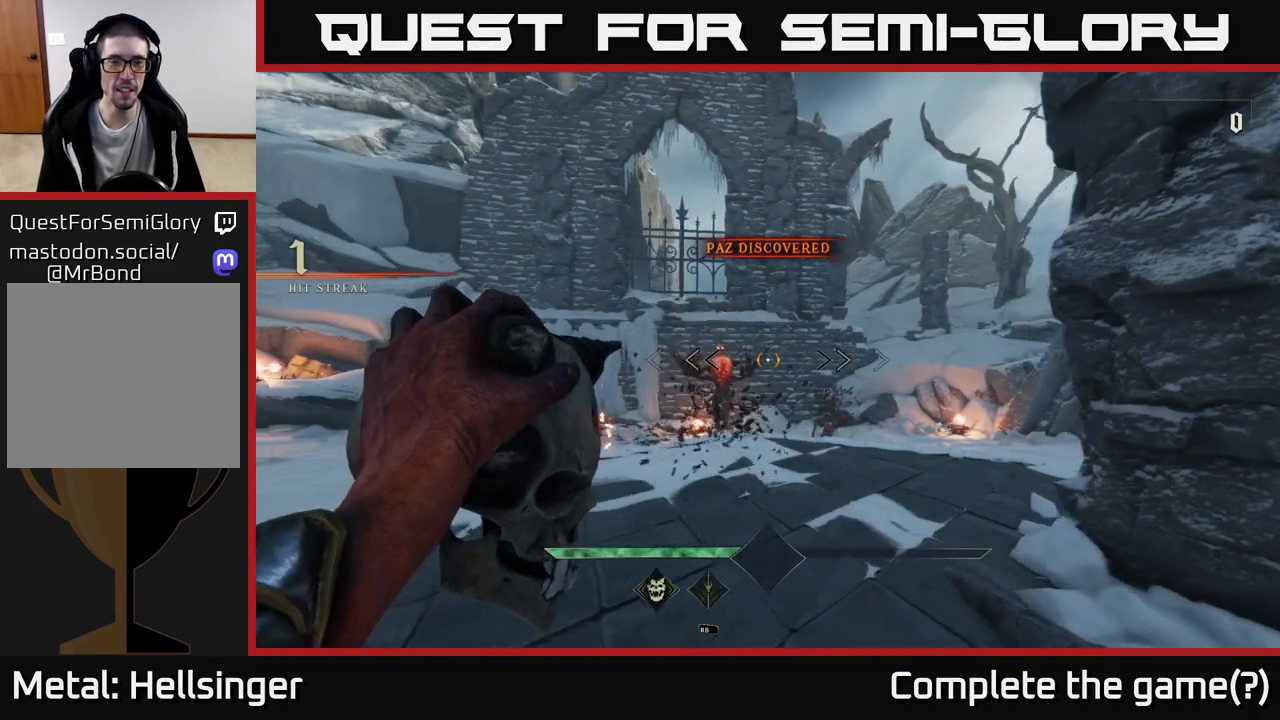
{"buttons": [], "left_stick": "center", "right_stick": "center", "events": [[83, "left_stick", "center"]]}
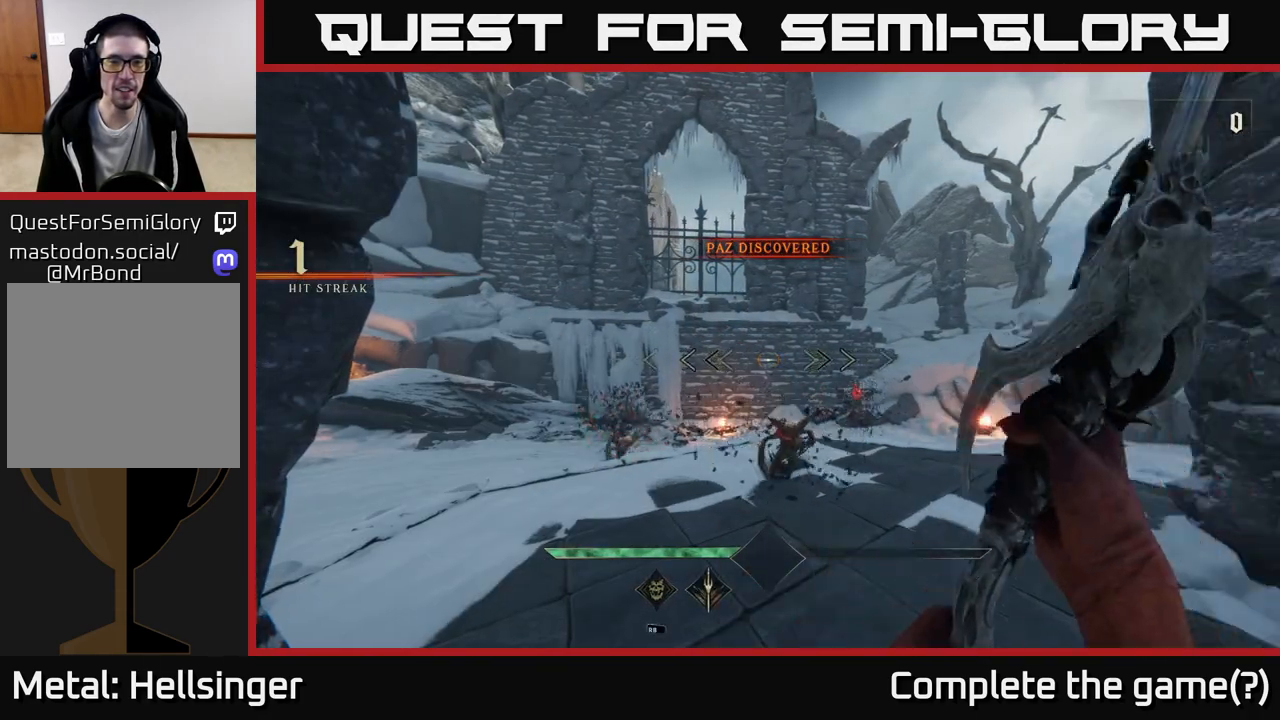
{"buttons": [], "left_stick": "up", "right_stick": "center", "events": [[400, "left_stick", "up"]]}
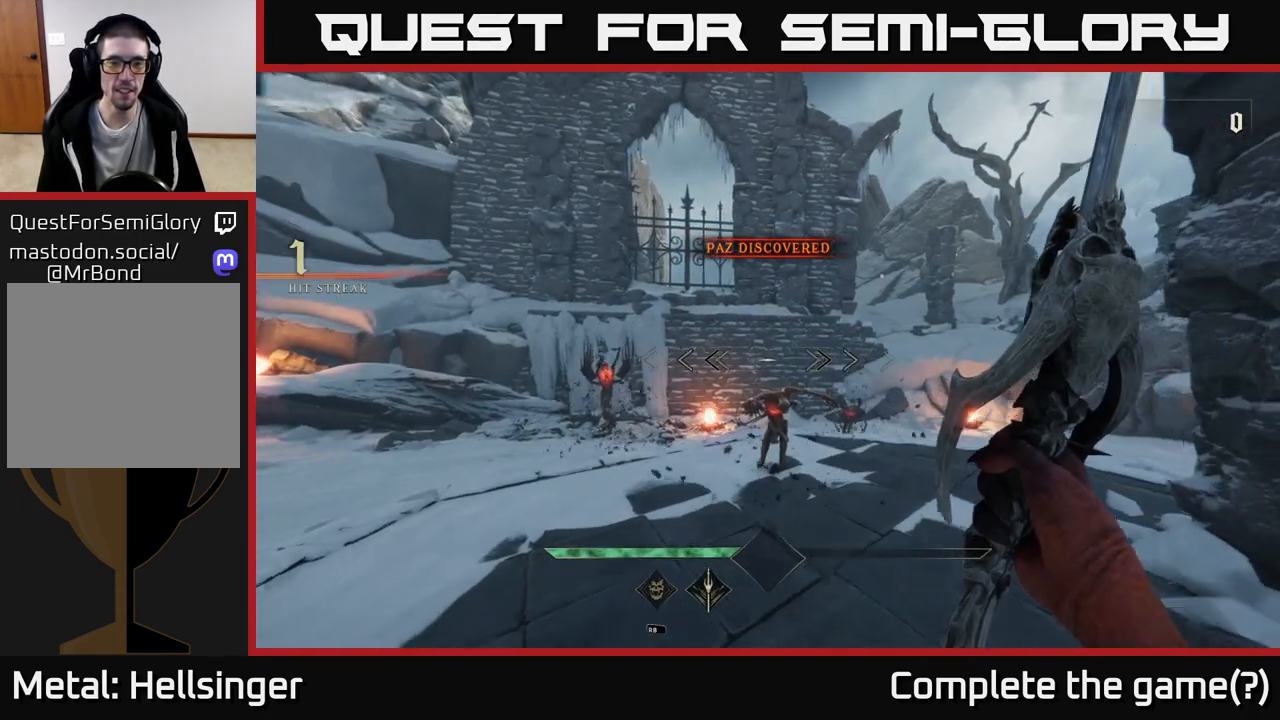
{"buttons": [], "left_stick": "right", "right_stick": "left", "events": [[67, "left_stick", "center"], [283, "left_stick", "up-right"], [367, "left_stick", "right"], [467, "right_stick", "left"]]}
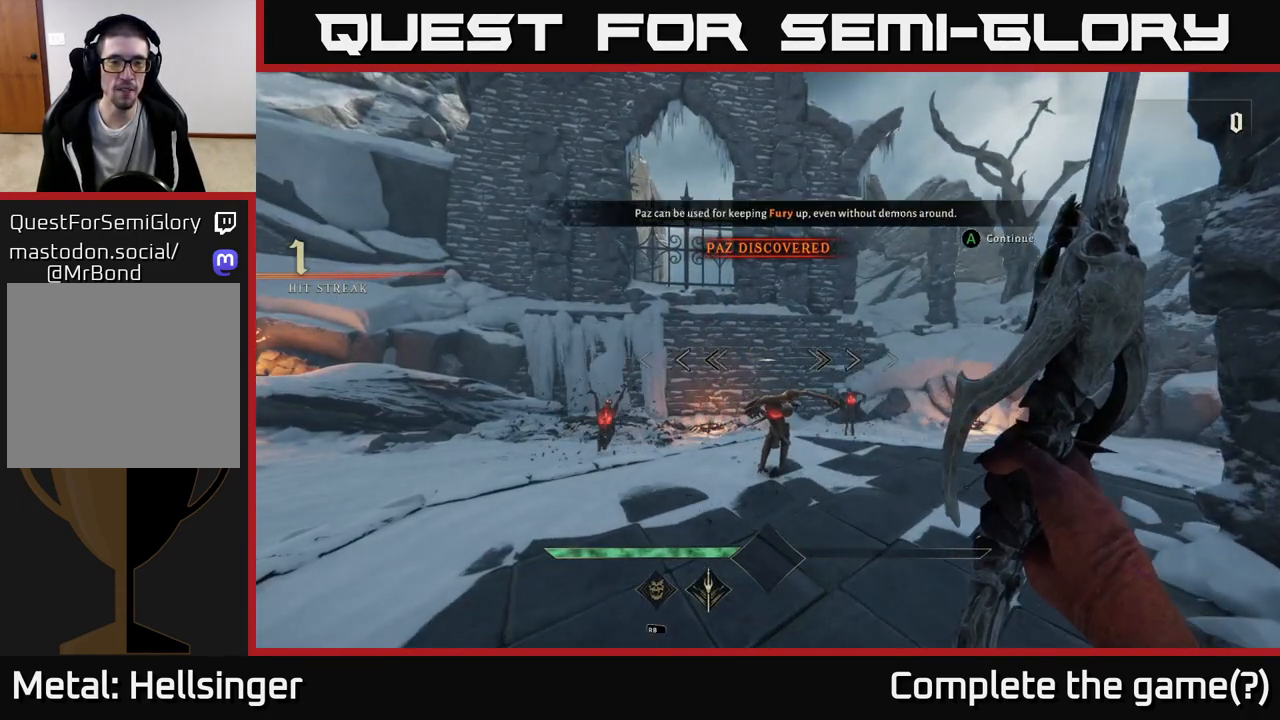
{"buttons": [], "left_stick": "center", "right_stick": "center", "events": [[67, "left_stick", "center"], [100, "right_stick", "center"], [150, "left_stick", "right"], [317, "left_stick", "center"]]}
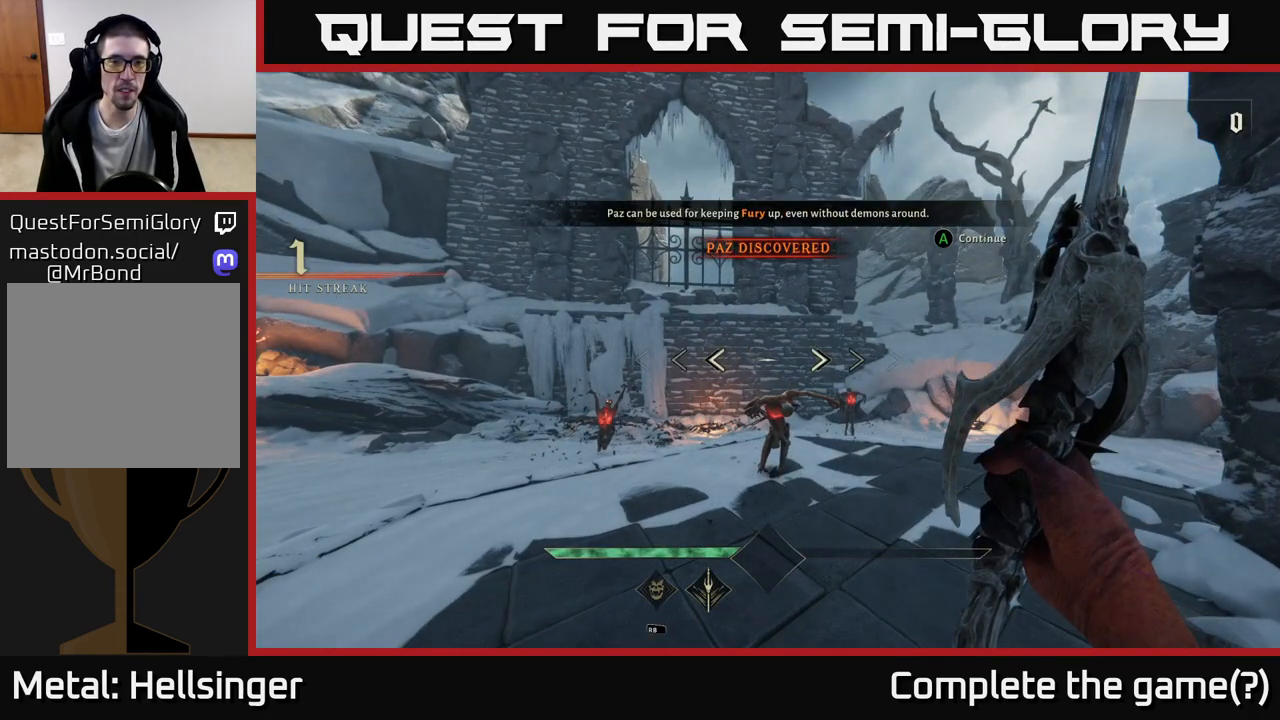
{"buttons": [], "left_stick": "center", "right_stick": "center", "events": []}
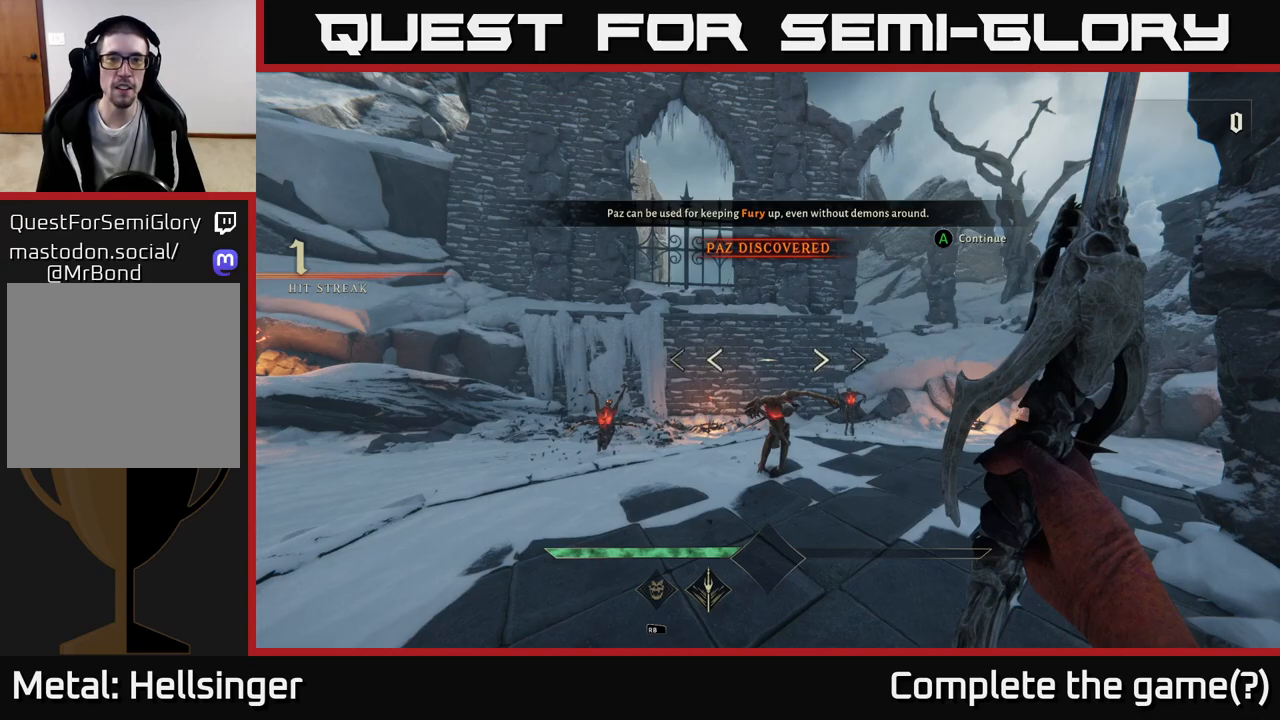
{"buttons": [], "left_stick": "up", "right_stick": "center", "events": [[383, "left_stick", "up"]]}
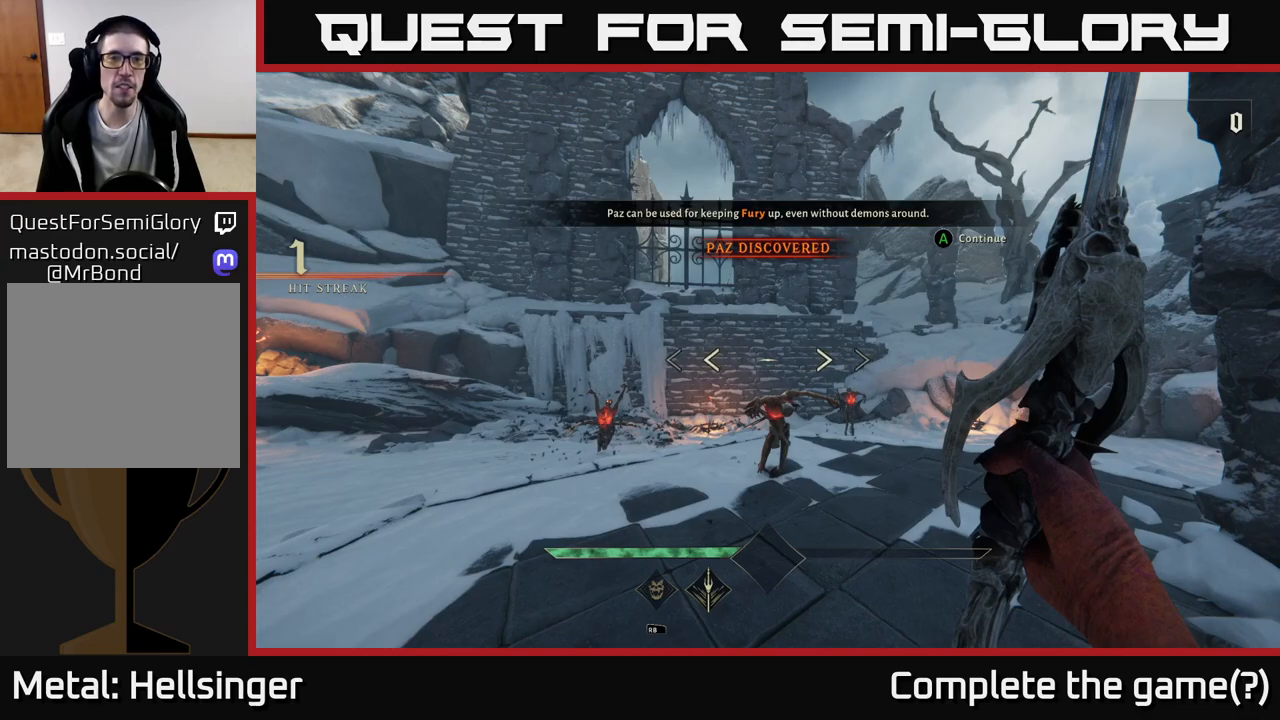
{"buttons": [], "left_stick": "center", "right_stick": "center", "events": [[50, "left_stick", "center"]]}
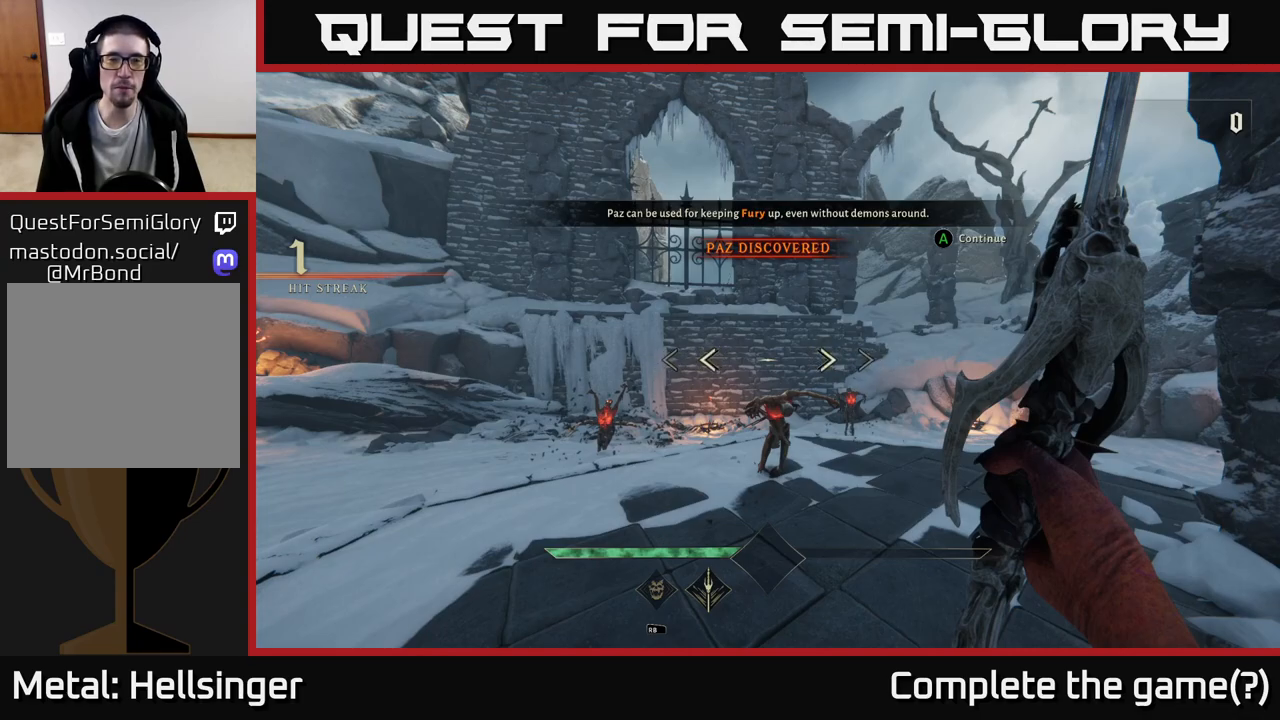
{"buttons": [], "left_stick": "center", "right_stick": "center", "events": []}
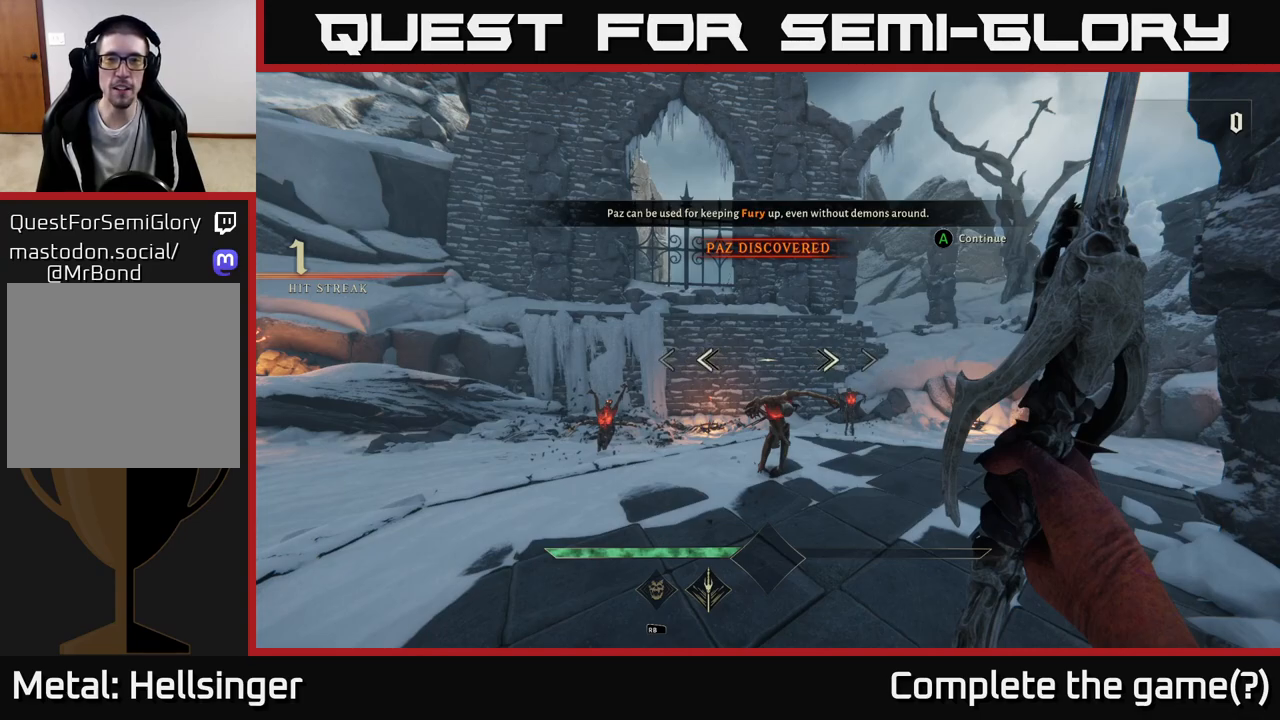
{"buttons": [], "left_stick": "center", "right_stick": "center", "events": []}
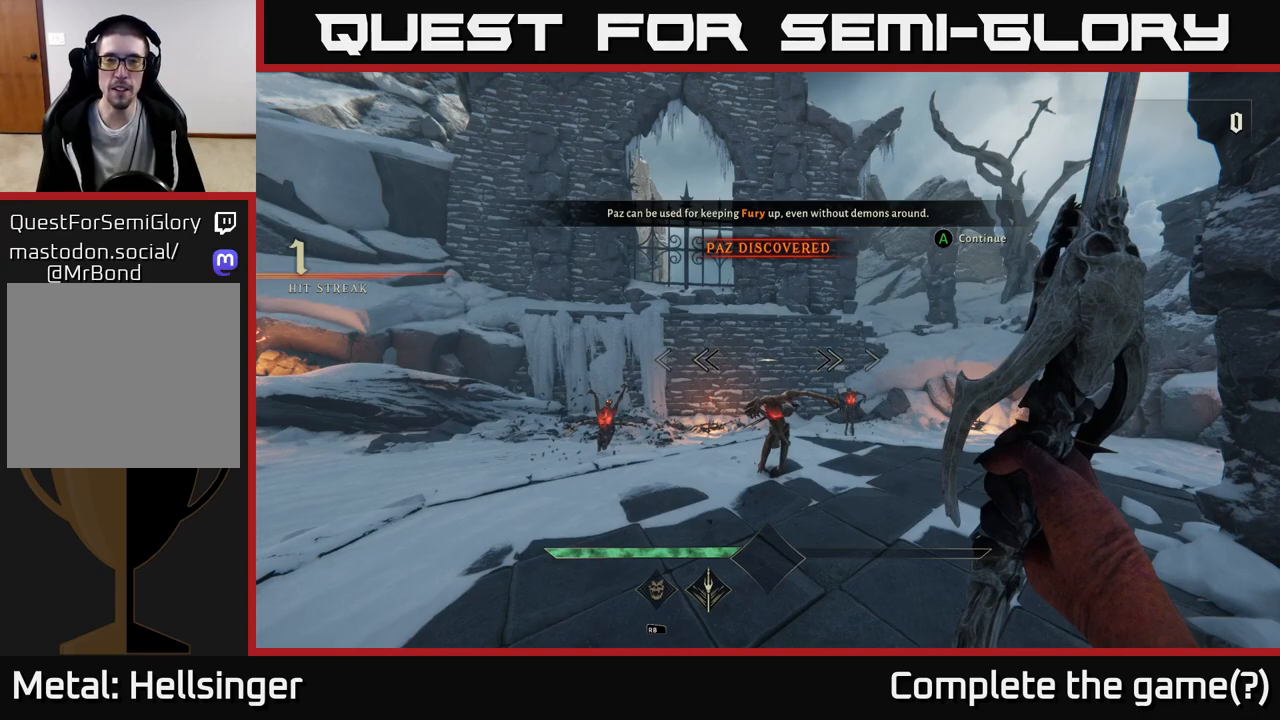
{"buttons": [], "left_stick": "center", "right_stick": "center", "events": []}
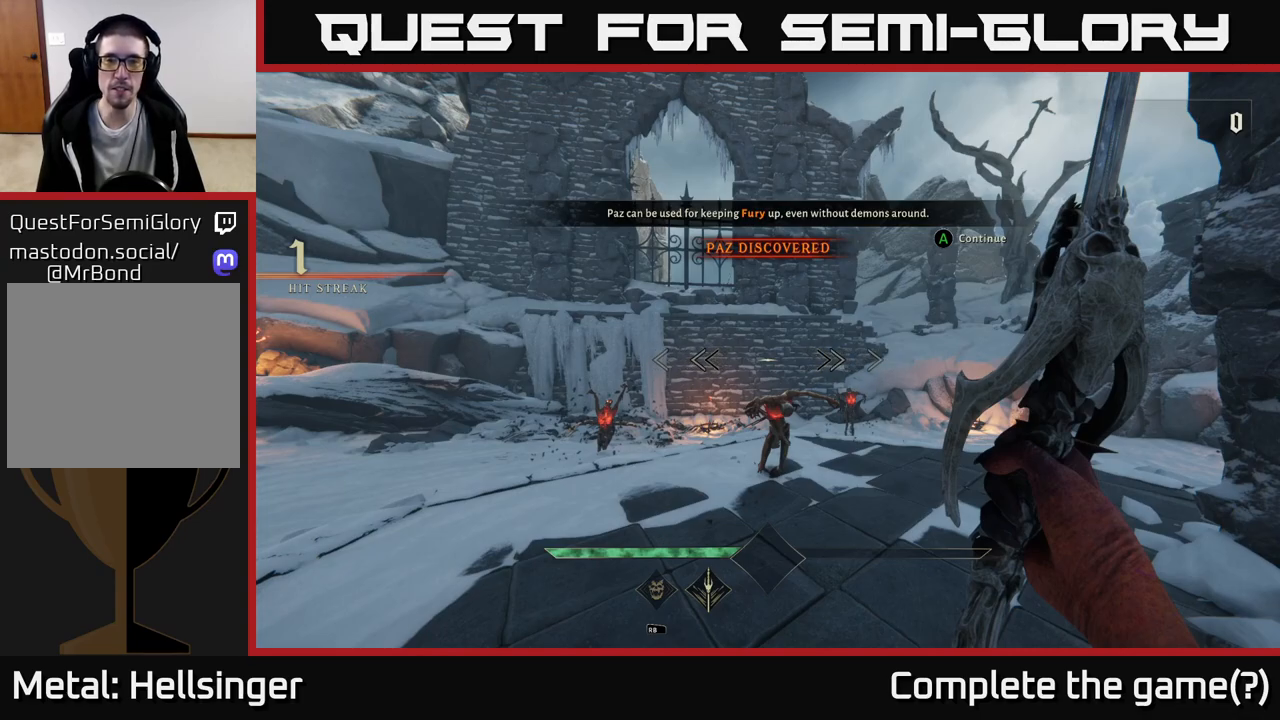
{"buttons": [], "left_stick": "center", "right_stick": "center", "events": [[300, "A", "down"], [383, "A", "up"]]}
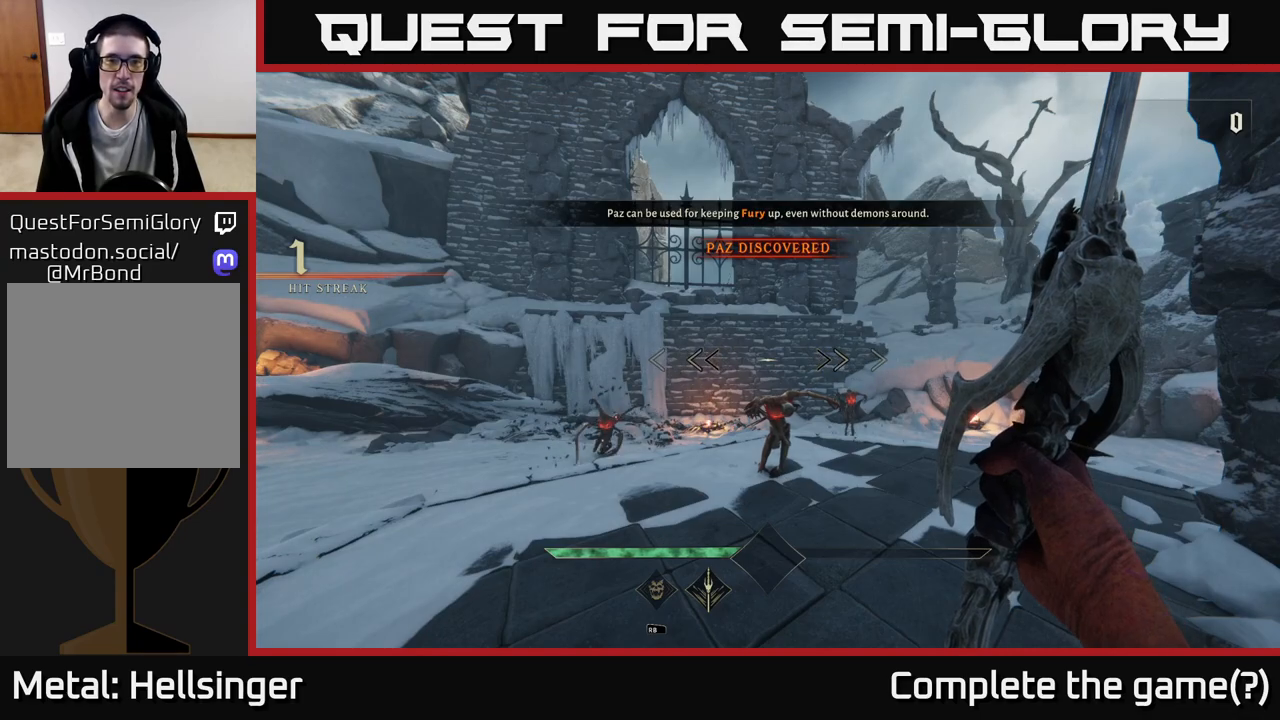
{"buttons": [], "left_stick": "up-right", "right_stick": "down-left", "events": [[250, "left_stick", "up-right"], [483, "right_stick", "down-left"]]}
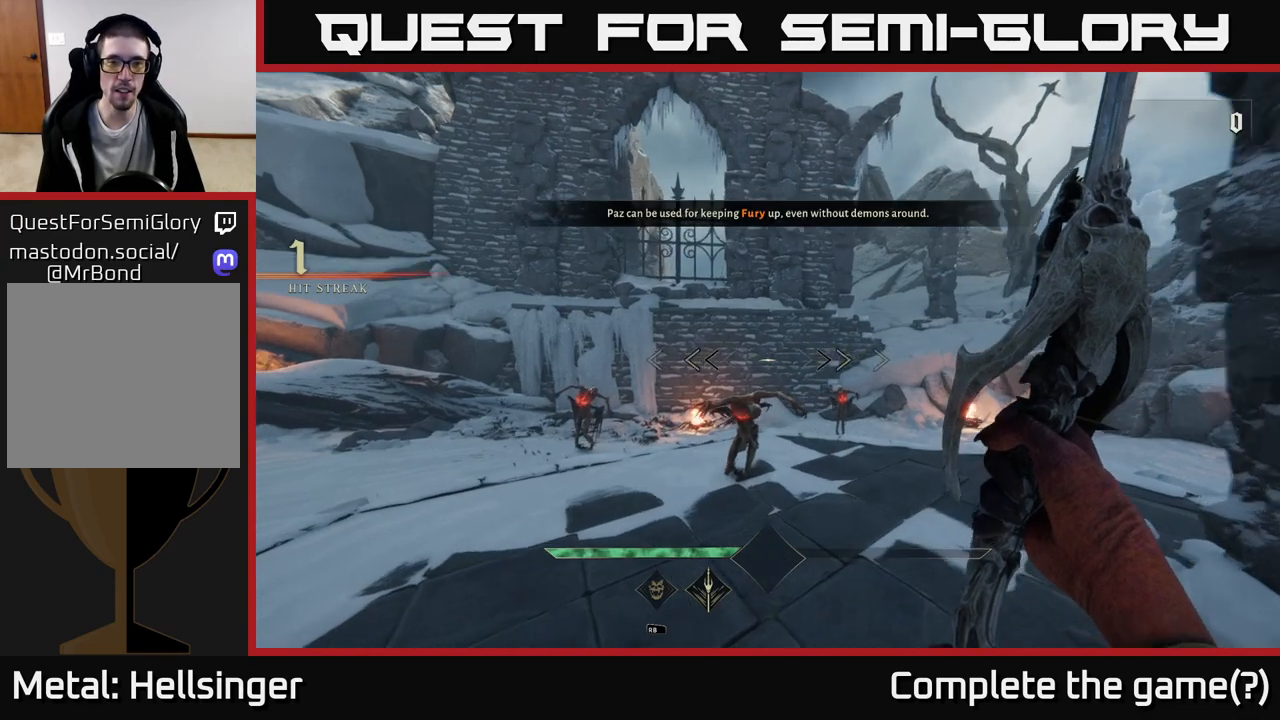
{"buttons": [], "left_stick": "center", "right_stick": "center", "events": [[50, "left_stick", "up"], [217, "right_stick", "center"], [317, "left_stick", "up-right"], [350, "R2", "down"], [450, "R2", "up"], [500, "left_stick", "center"]]}
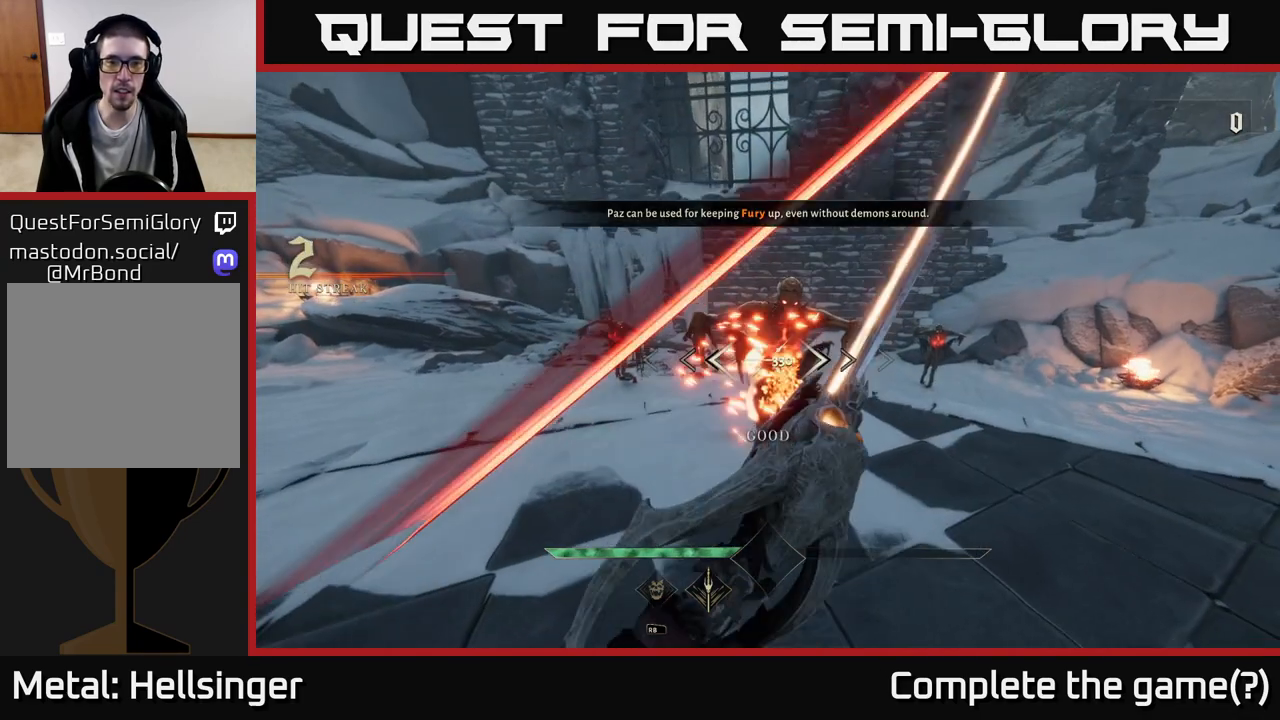
{"buttons": [], "left_stick": "right", "right_stick": "center", "events": [[333, "R2", "down"], [417, "R2", "up"], [467, "left_stick", "right"]]}
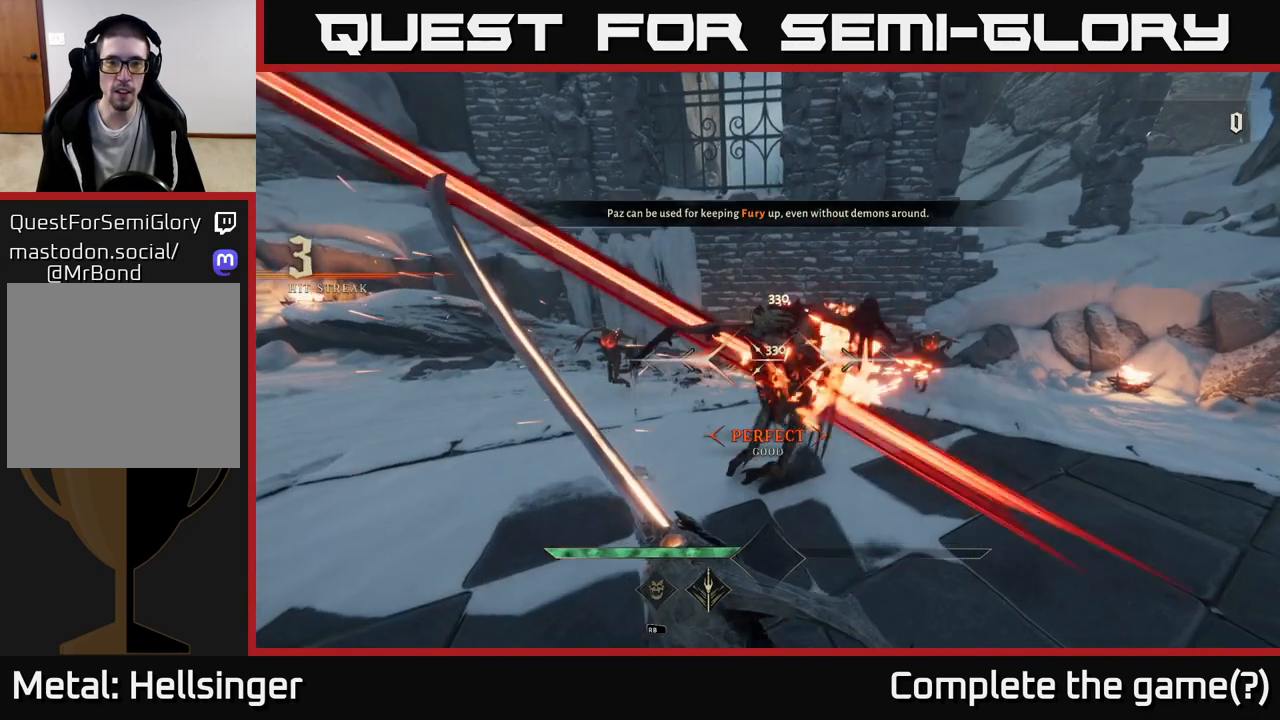
{"buttons": [], "left_stick": "down", "right_stick": "center", "events": [[17, "left_stick", "center"], [350, "right_stick", "down-right"], [383, "R2", "down"], [417, "right_stick", "center"], [467, "left_stick", "down"], [483, "R2", "up"]]}
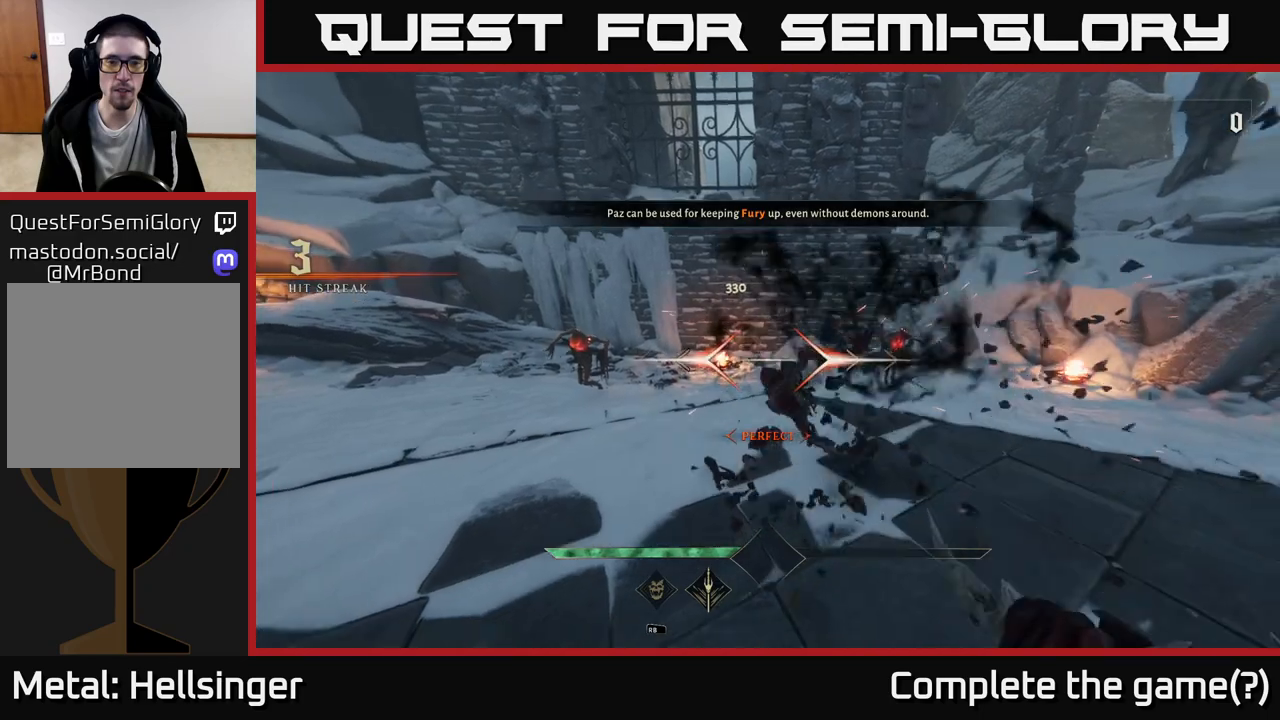
{"buttons": [], "left_stick": "up-right", "right_stick": "center", "events": [[133, "left_stick", "up-right"]]}
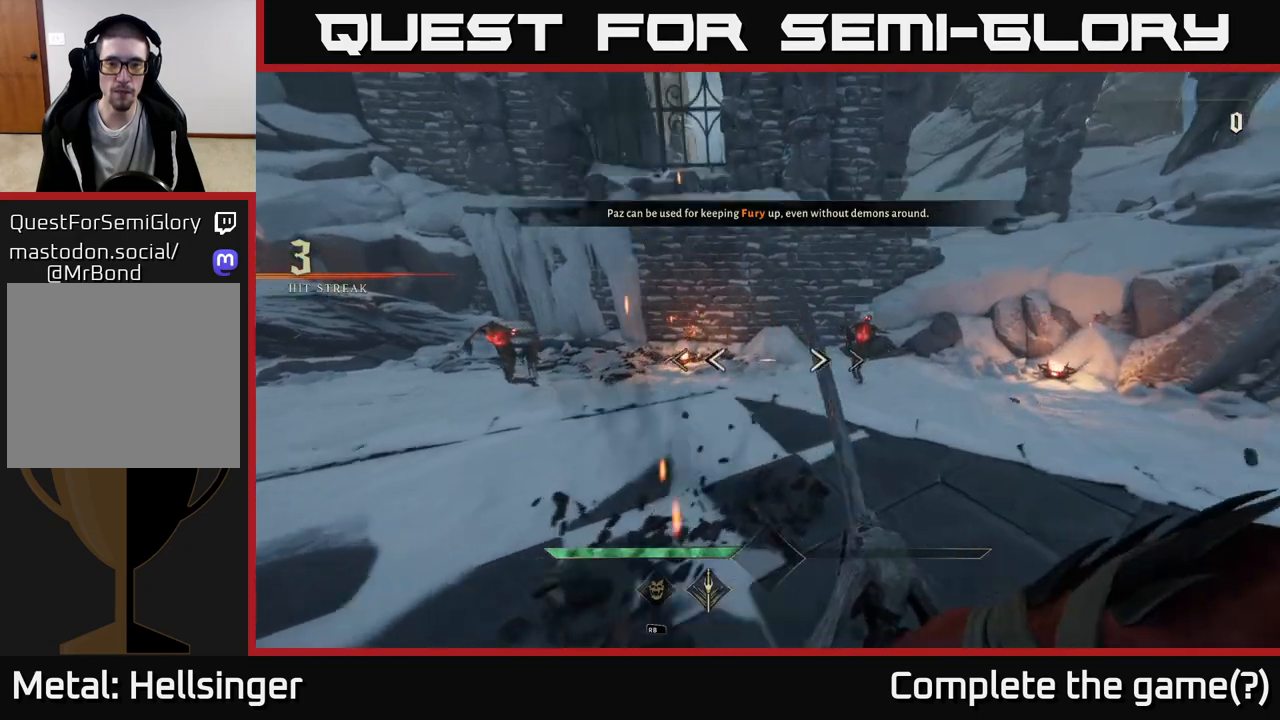
{"buttons": [], "left_stick": "up-right", "right_stick": "center", "events": [[300, "left_stick", "up"], [450, "left_stick", "up-right"]]}
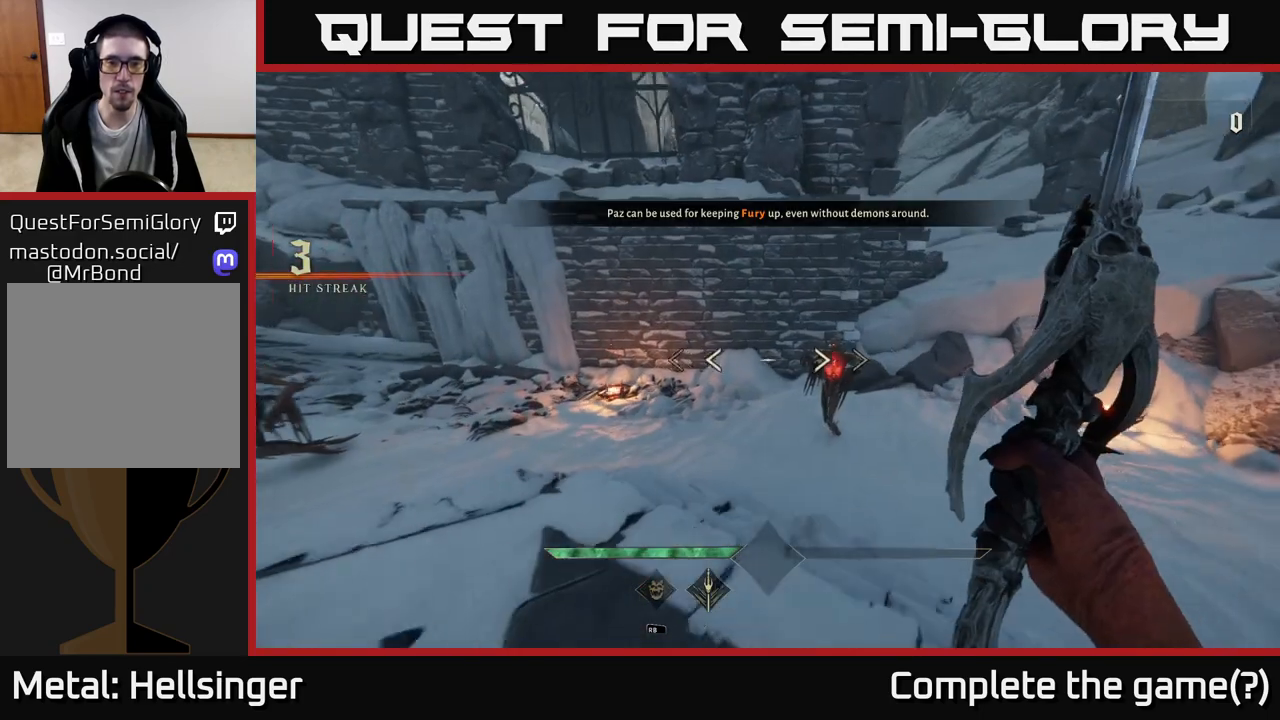
{"buttons": ["R2"], "left_stick": "up-right", "right_stick": "down", "events": [[433, "right_stick", "down"], [467, "R2", "down"]]}